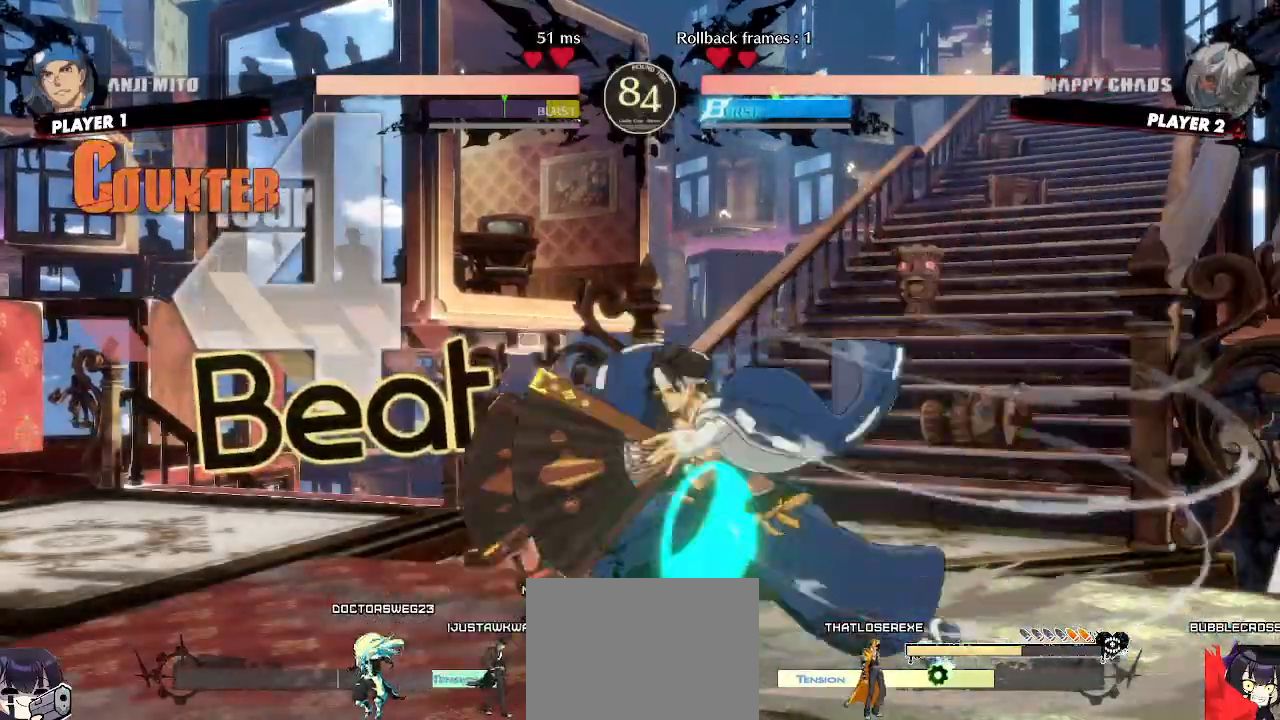
Gameplay with a controller (arcade stick); each line is a JSON object with the inputs held at the frame after it (dt_ms = milliseconds from this image to that frame). "events" lists button and stick changes between this image and that frame as [ms after this image, input, new state], when the widget could be followed in between. Not read: L3 R3 other_buttons.
{"dt_ms": 500, "buttons": ["DPAD_DOWN"]}
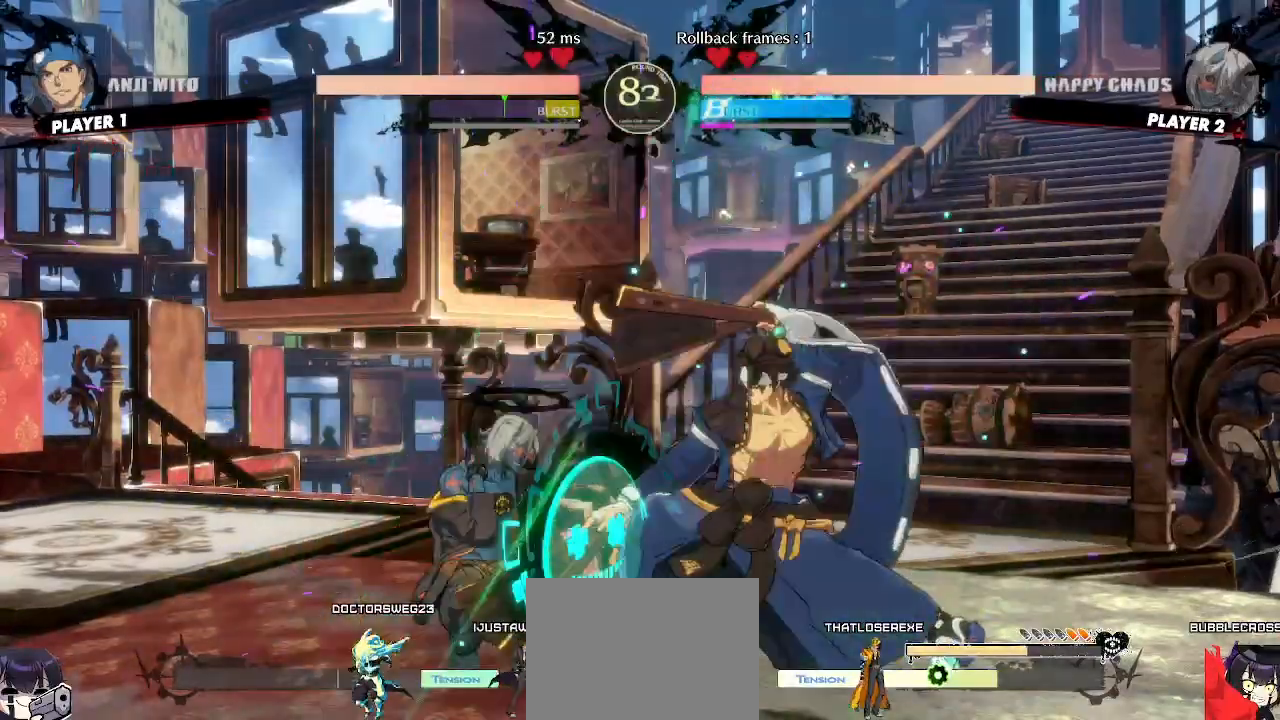
{"dt_ms": 500, "buttons": ["DPAD_LEFT"], "events": [[33, "DPAD_DOWN", "up"], [33, "DPAD_UP", "down"], [50, "DPAD_RIGHT", "down"], [67, "DPAD_RIGHT", "up"], [117, "DPAD_LEFT", "down"], [183, "DPAD_UP", "up"]]}
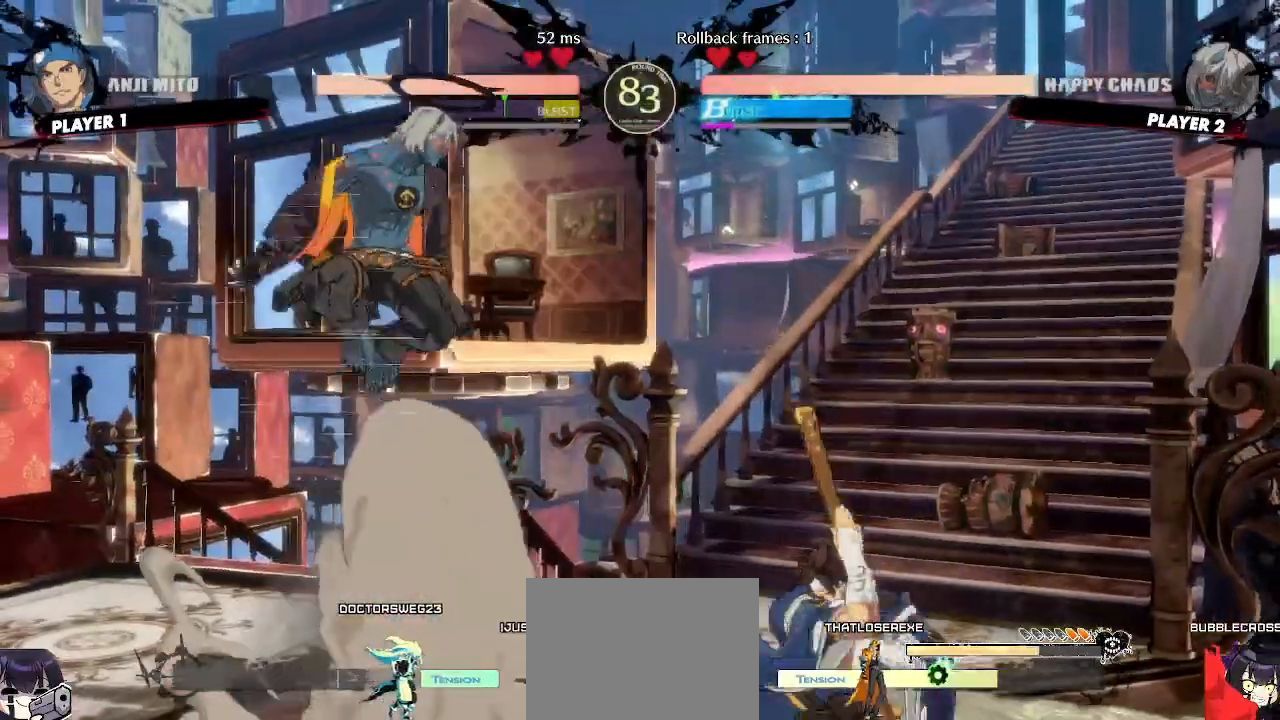
{"dt_ms": 500, "buttons": ["DPAD_LEFT"], "events": []}
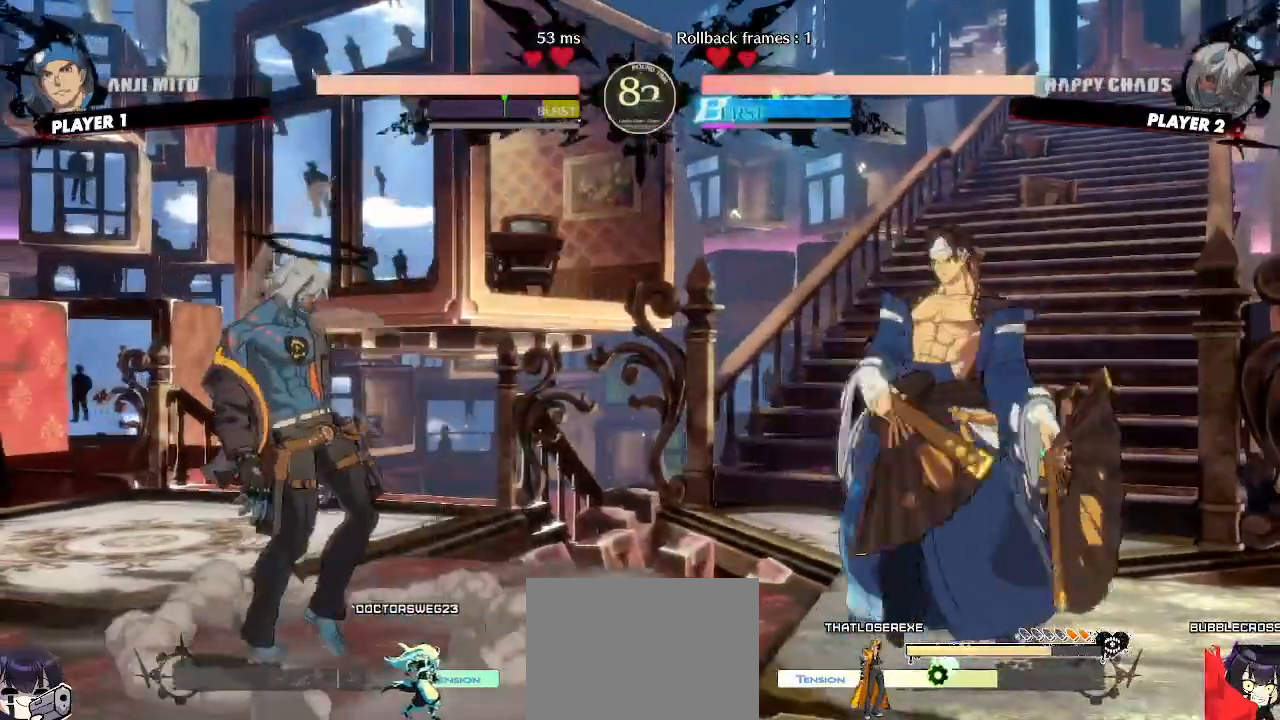
{"dt_ms": 500, "buttons": ["DPAD_RIGHT"], "events": [[167, "DPAD_LEFT", "up"], [183, "DPAD_RIGHT", "down"]]}
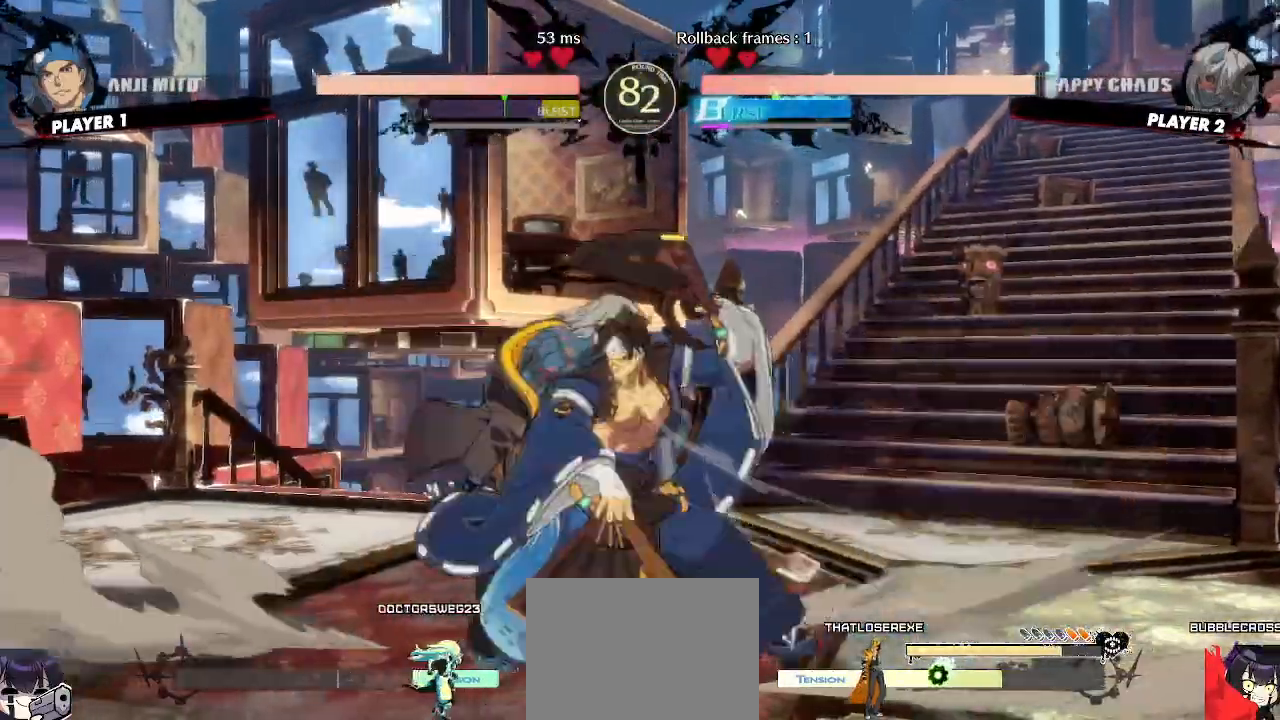
{"dt_ms": 500, "buttons": [], "events": [[300, "DPAD_RIGHT", "up"]]}
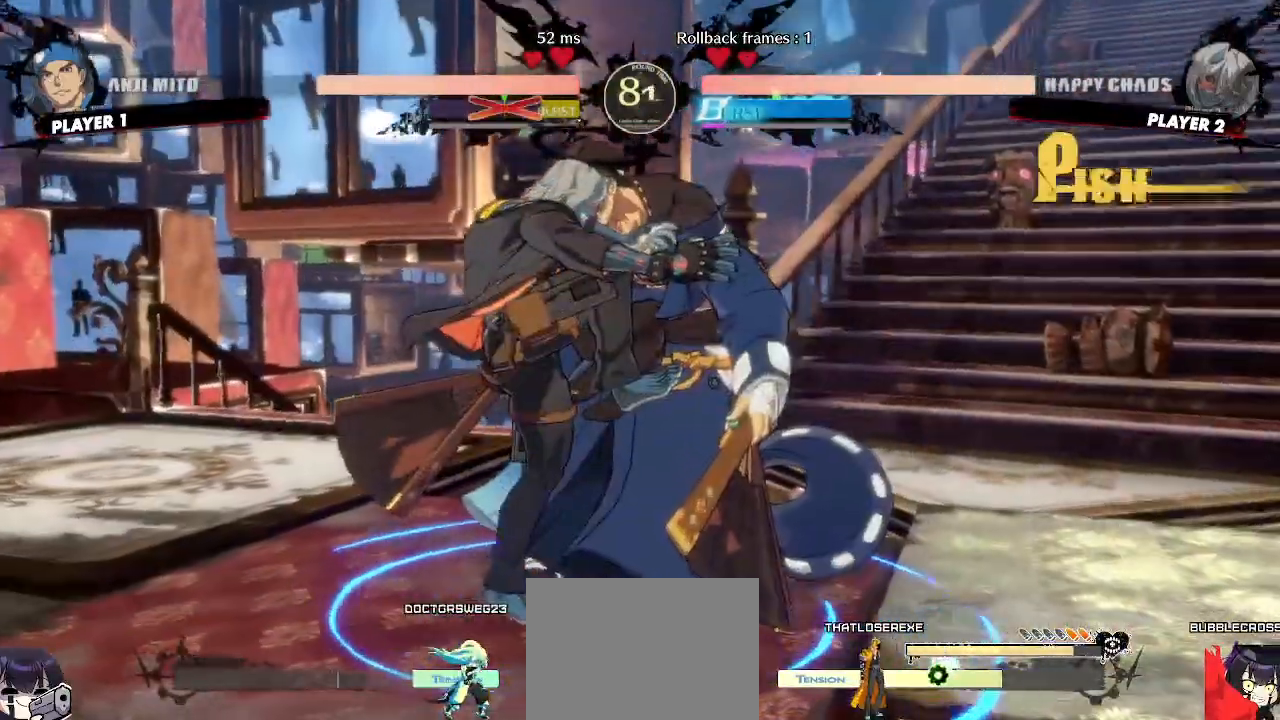
{"dt_ms": 500, "buttons": [], "events": []}
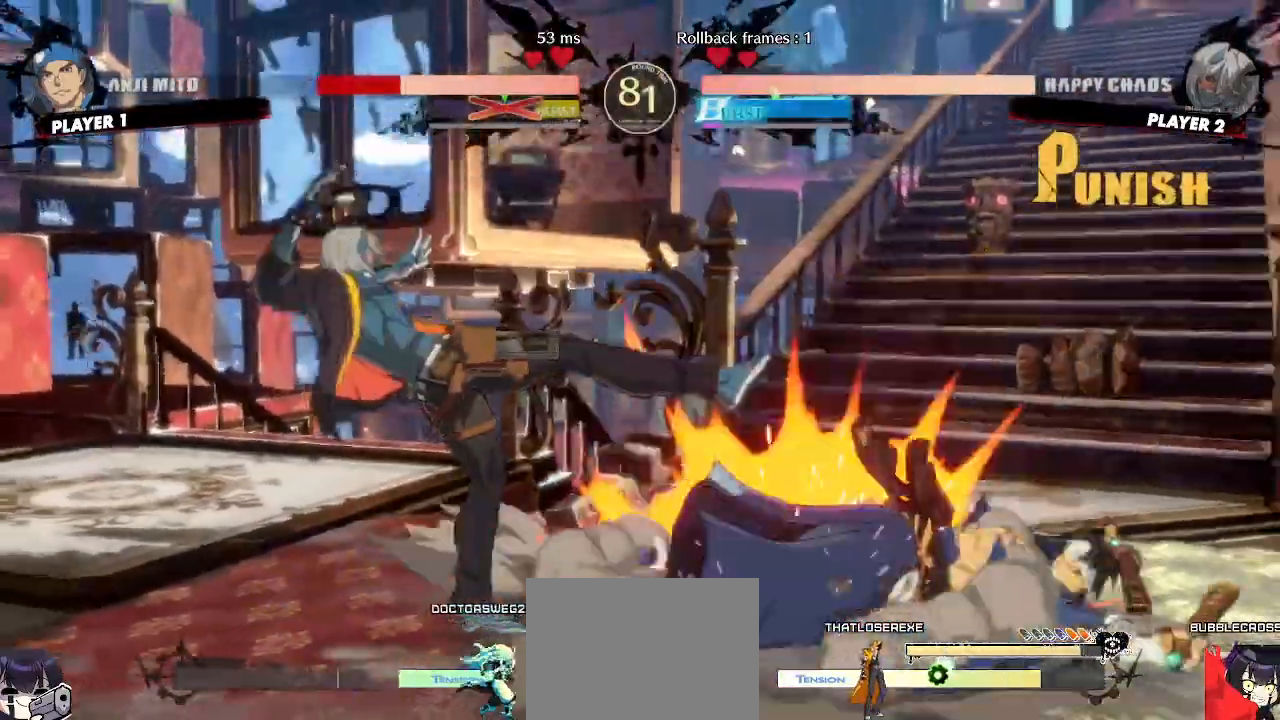
{"dt_ms": 500, "buttons": [], "events": []}
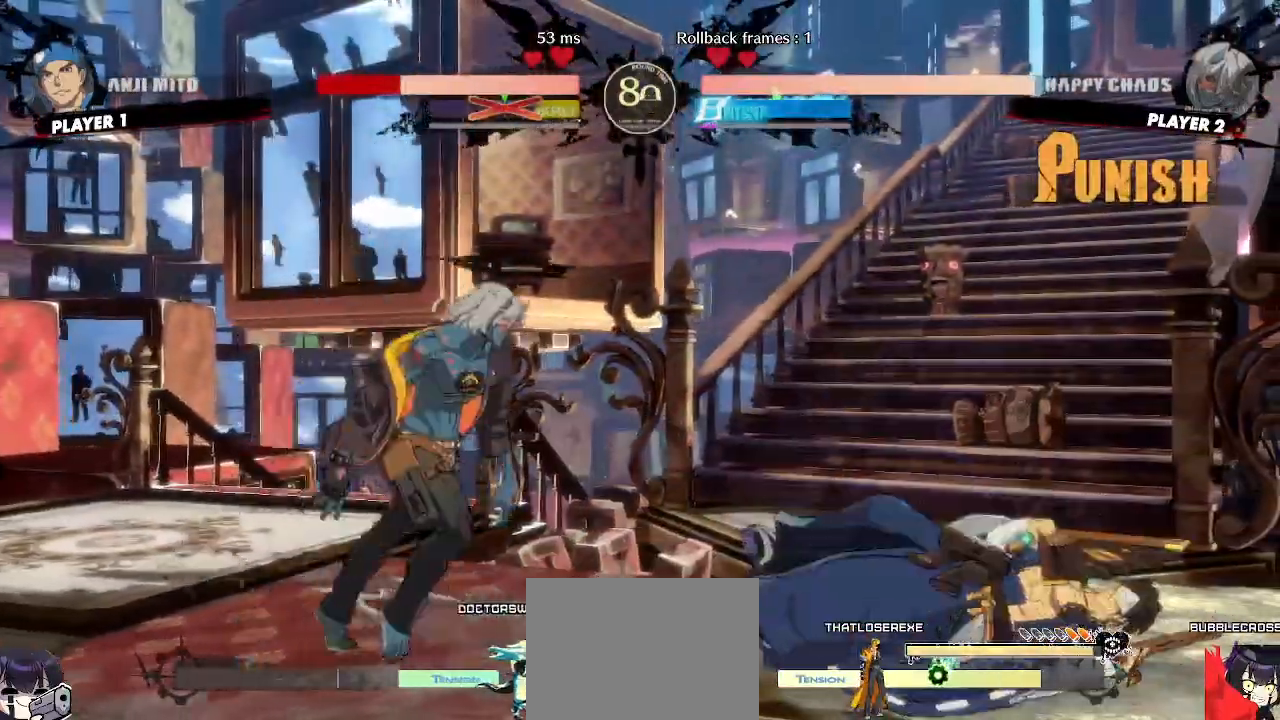
{"dt_ms": 500, "buttons": [], "events": [[33, "DPAD_DOWN", "down"], [83, "DPAD_DOWN", "up"], [133, "DPAD_DOWN", "down"], [200, "DPAD_DOWN", "up"]]}
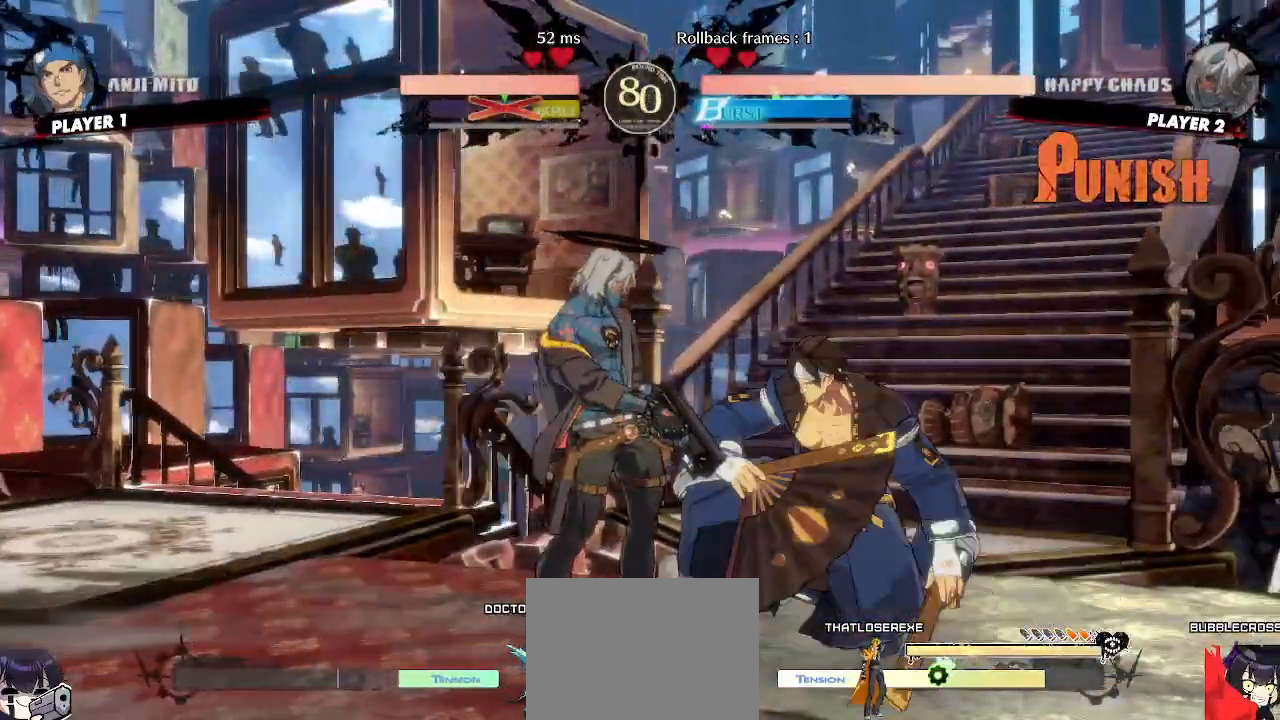
{"dt_ms": 500, "buttons": [], "events": [[100, "K", "down"], [150, "K", "up"]]}
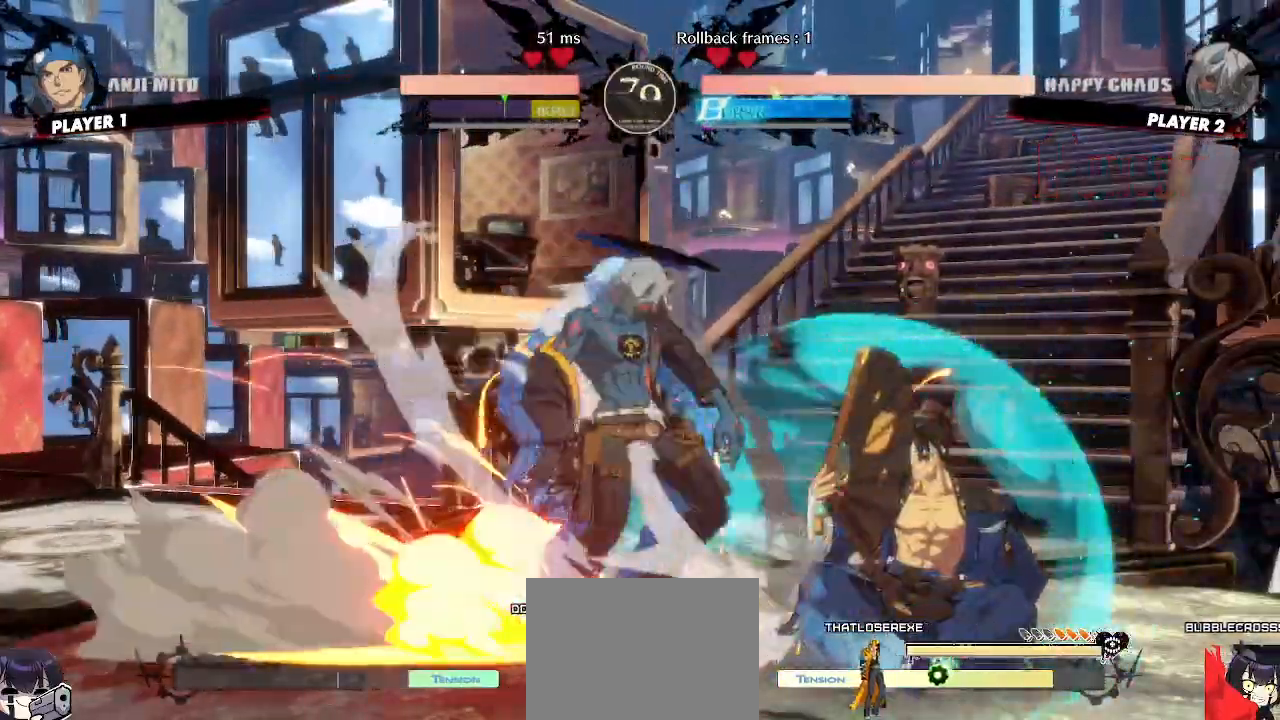
{"dt_ms": 500, "buttons": [], "events": []}
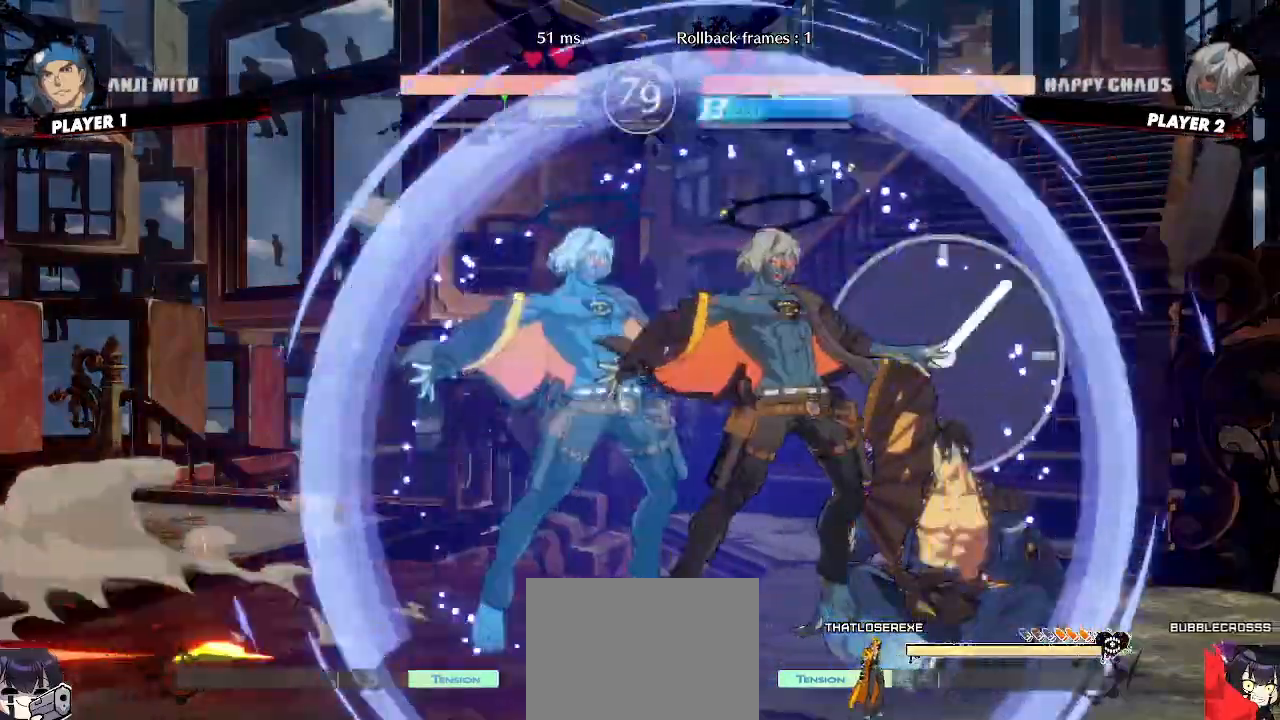
{"dt_ms": 500, "buttons": [], "events": []}
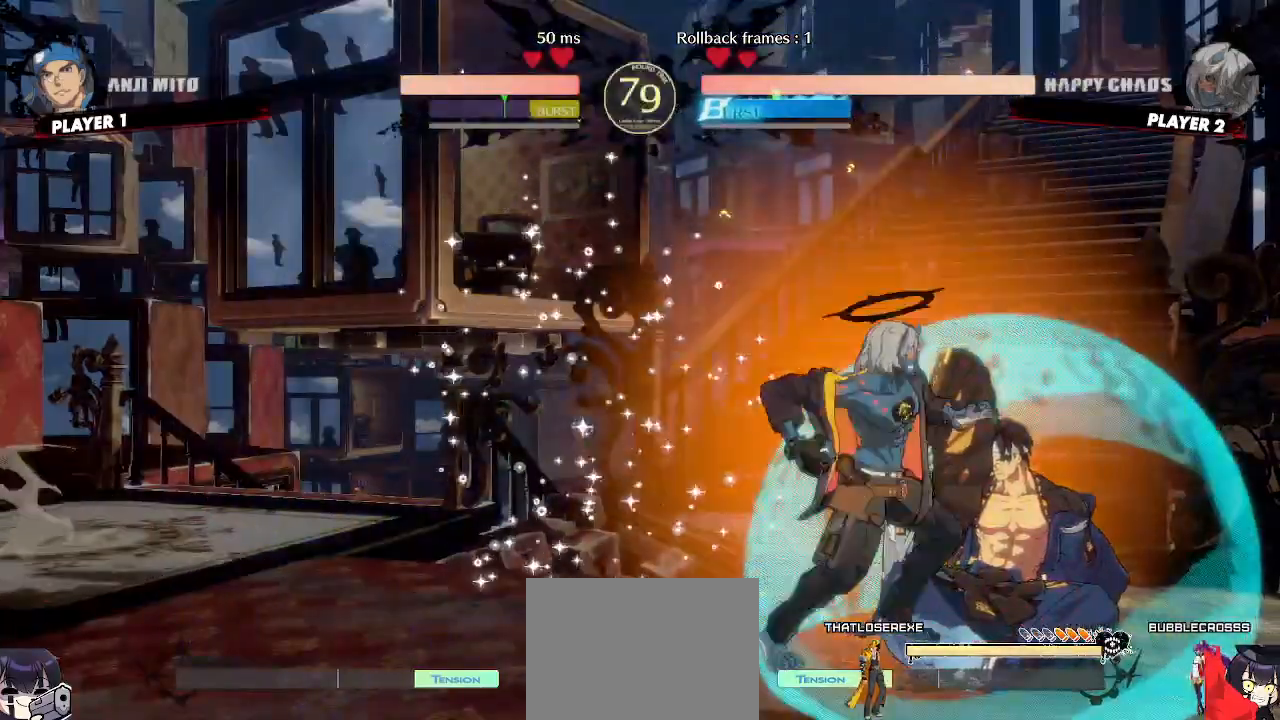
{"dt_ms": 1000, "buttons": ["DPAD_RIGHT"]}
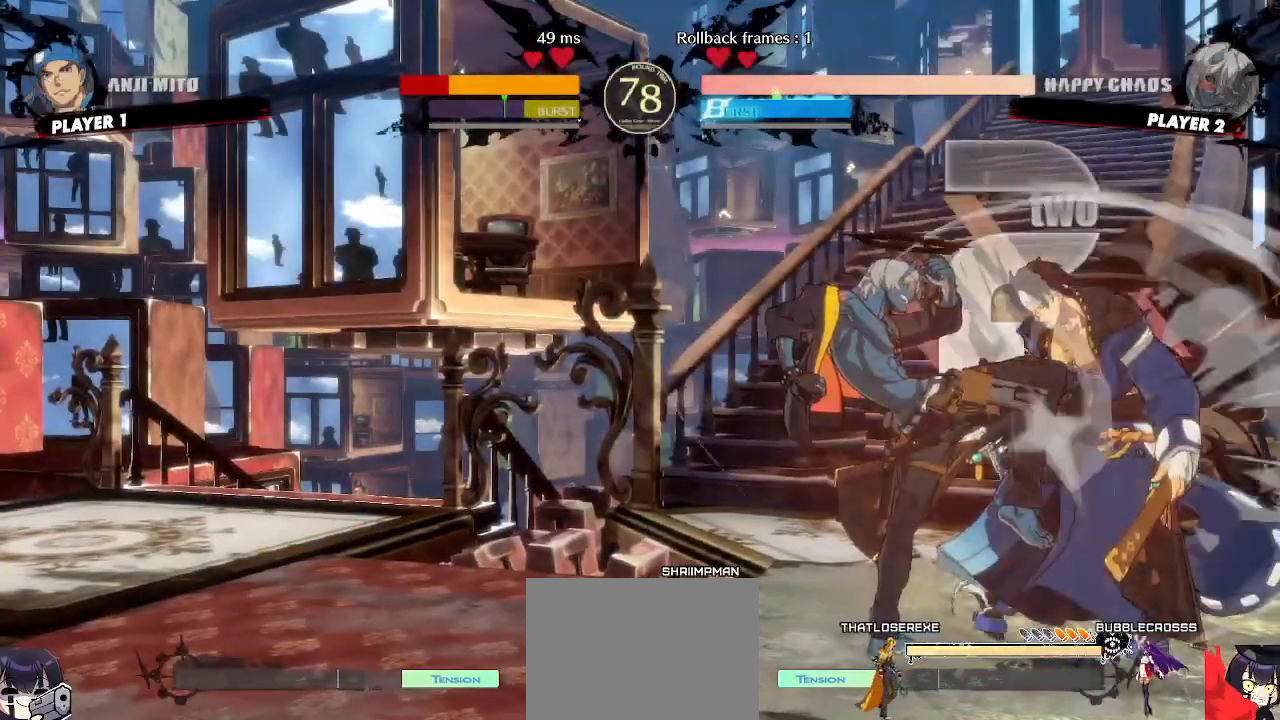
{"dt_ms": 500, "buttons": [], "events": [[50, "K", "down"], [117, "K", "up"], [217, "DPAD_RIGHT", "up"]]}
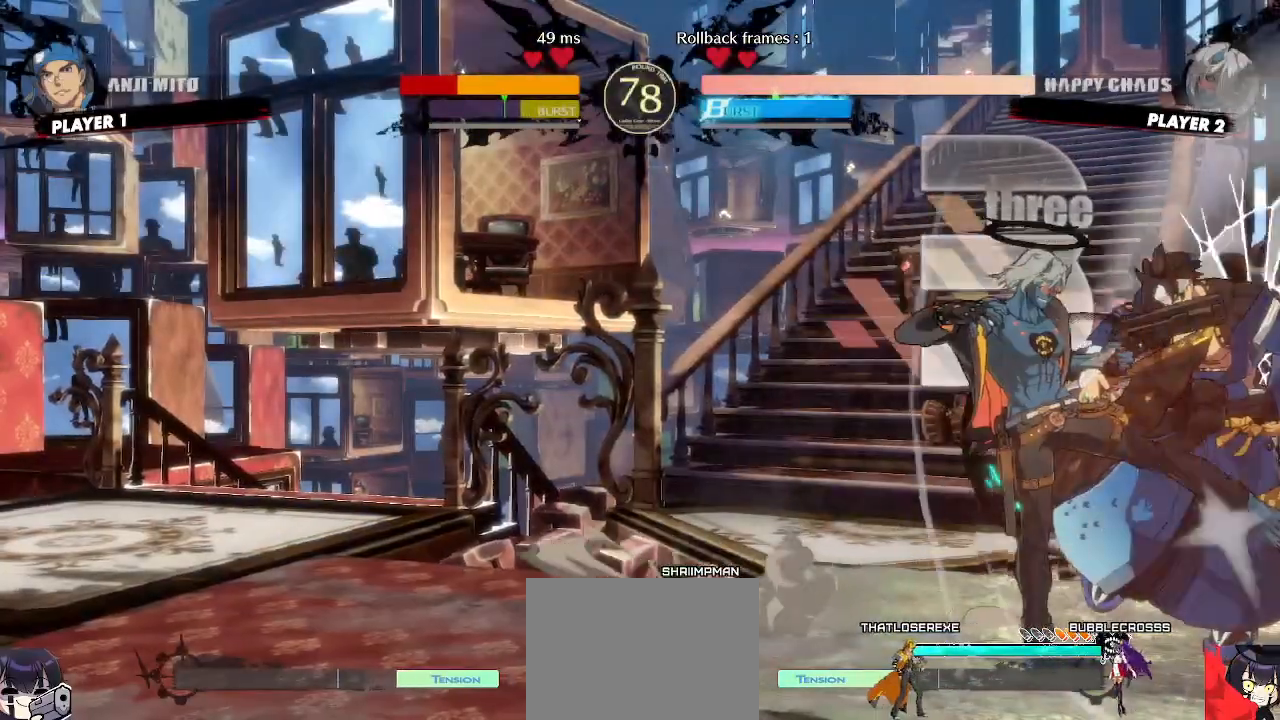
{"dt_ms": 500, "buttons": [], "events": []}
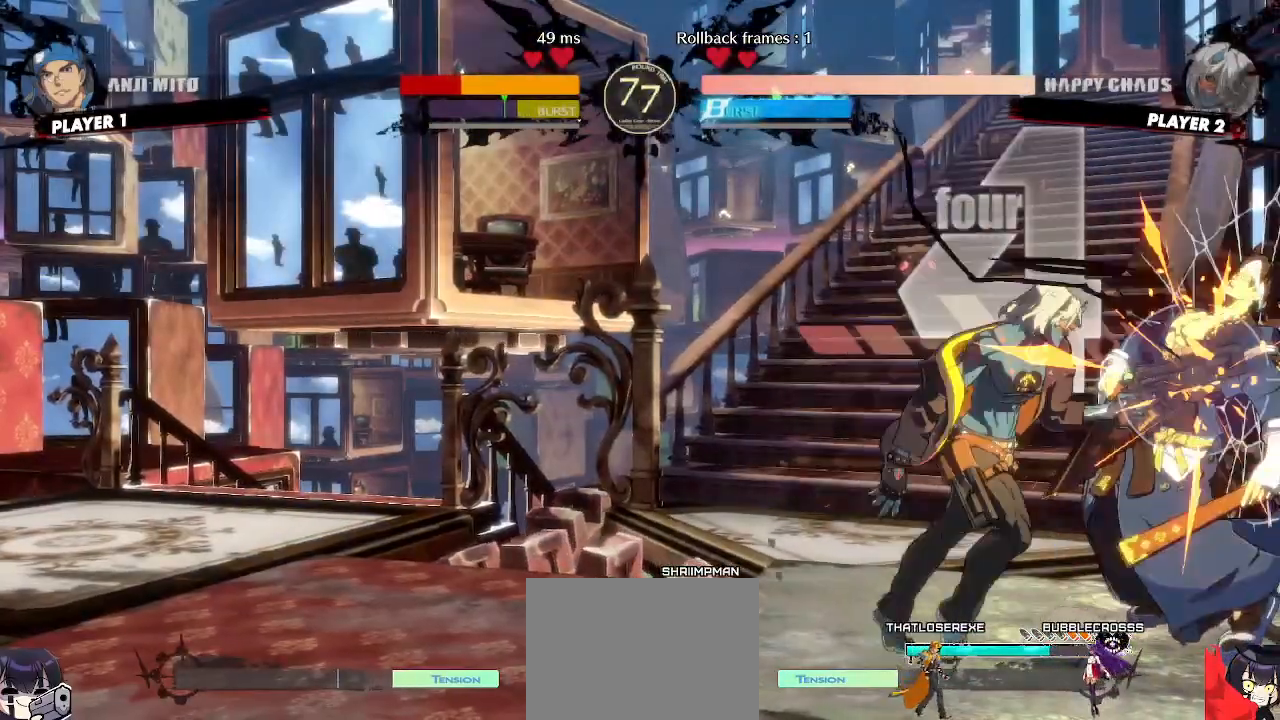
{"dt_ms": 500, "buttons": [], "events": []}
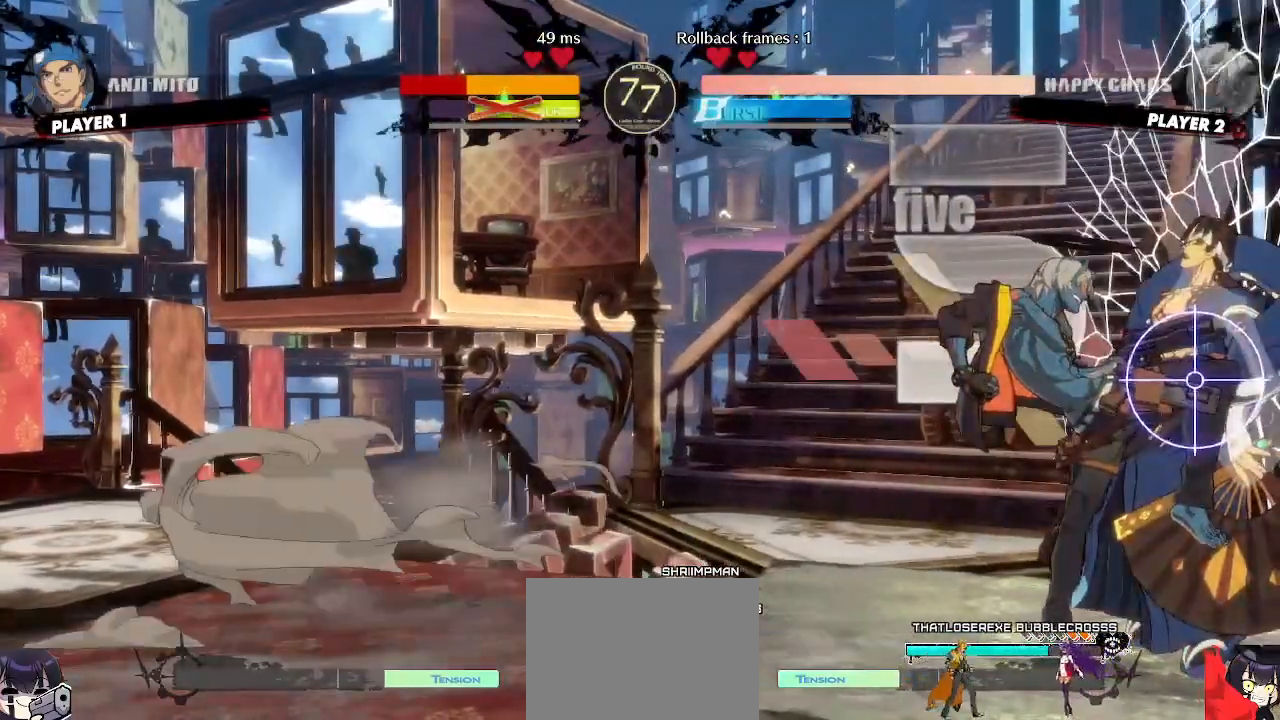
{"dt_ms": 500, "buttons": [], "events": [[200, "DPAD_DOWN", "down"], [250, "DPAD_DOWN", "up"], [350, "DPAD_DOWN", "down"], [417, "DPAD_DOWN", "up"]]}
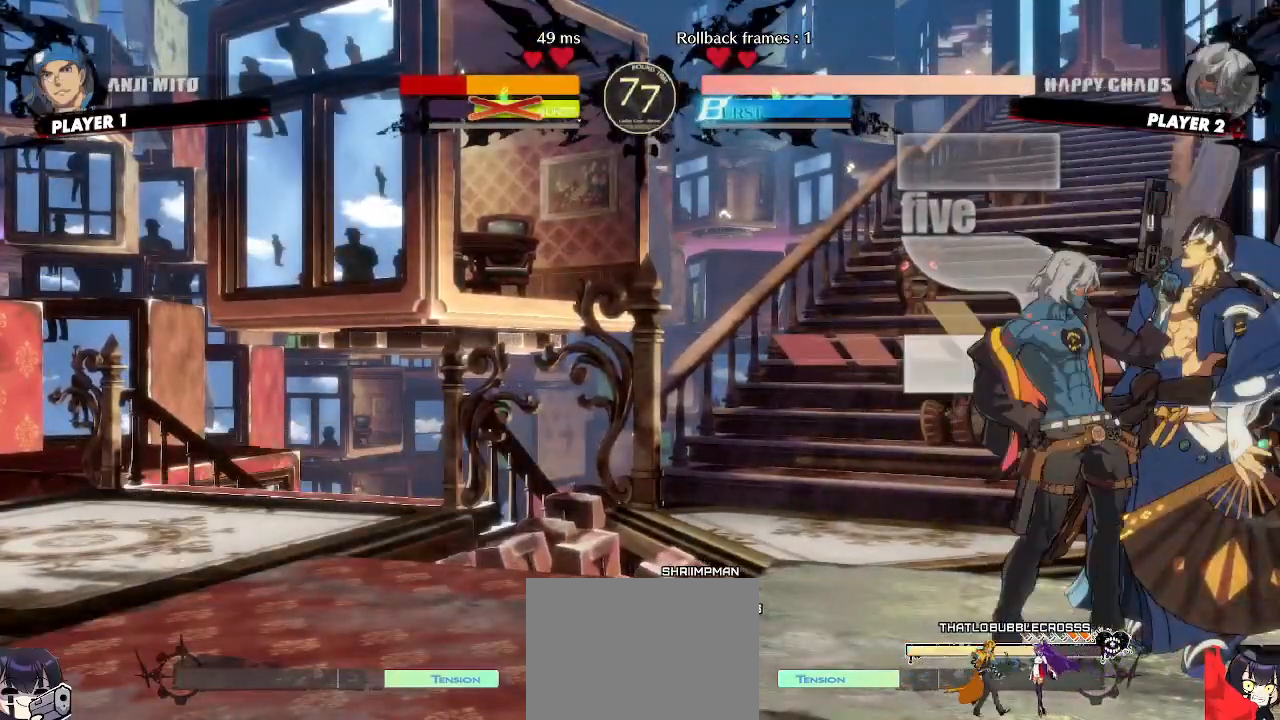
{"dt_ms": 500, "buttons": [], "events": []}
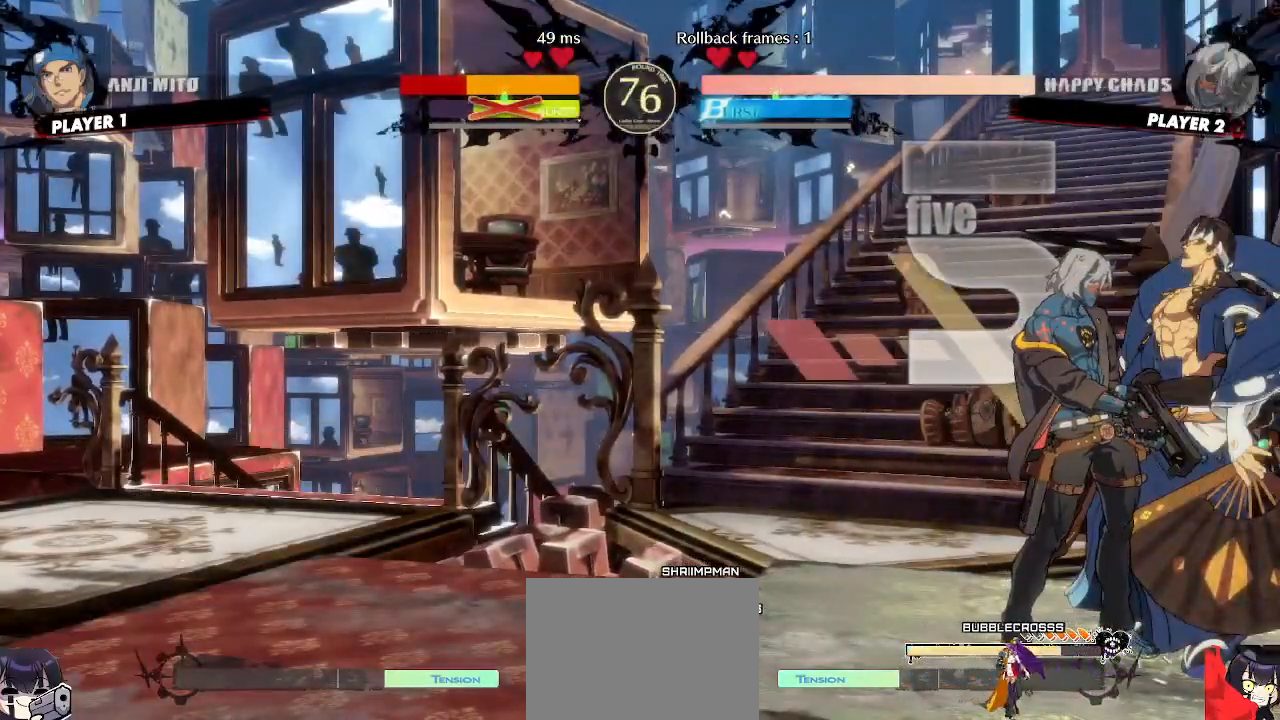
{"dt_ms": 500, "buttons": [], "events": [[250, "DPAD_DOWN", "down"], [300, "DPAD_RIGHT", "down"], [333, "DPAD_DOWN", "up"], [367, "DPAD_RIGHT", "up"]]}
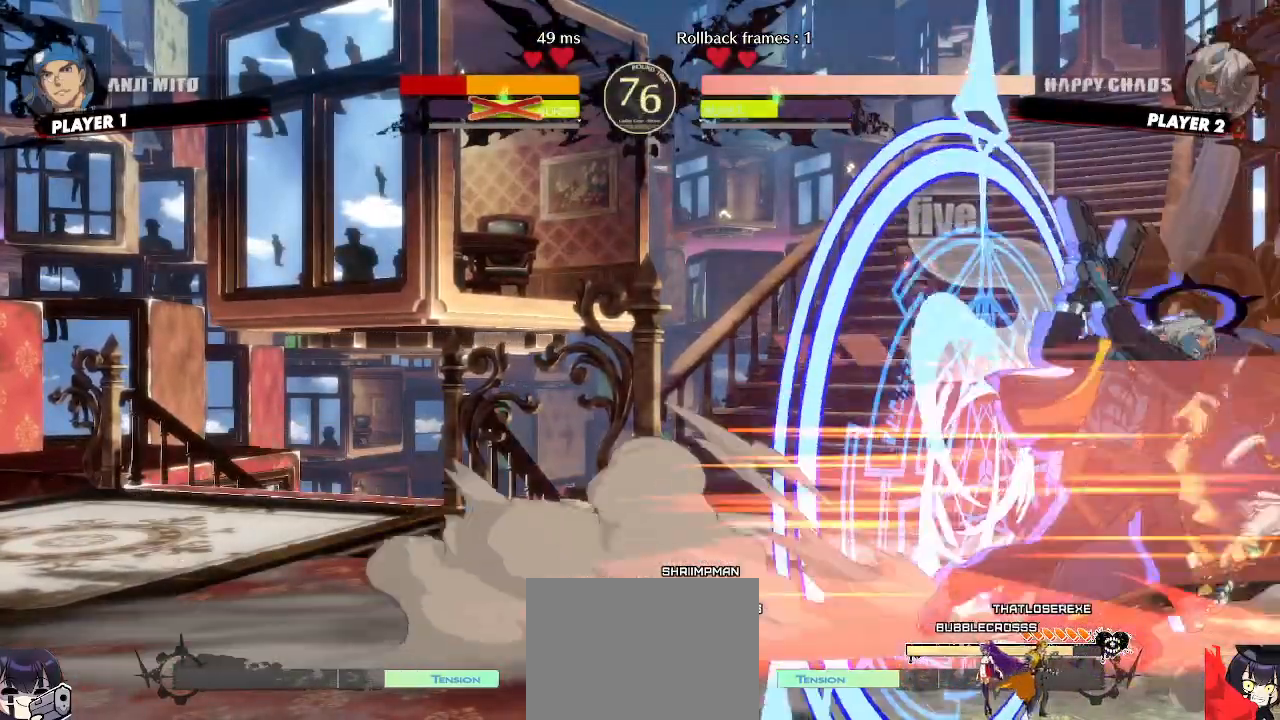
{"dt_ms": 500, "buttons": [], "events": []}
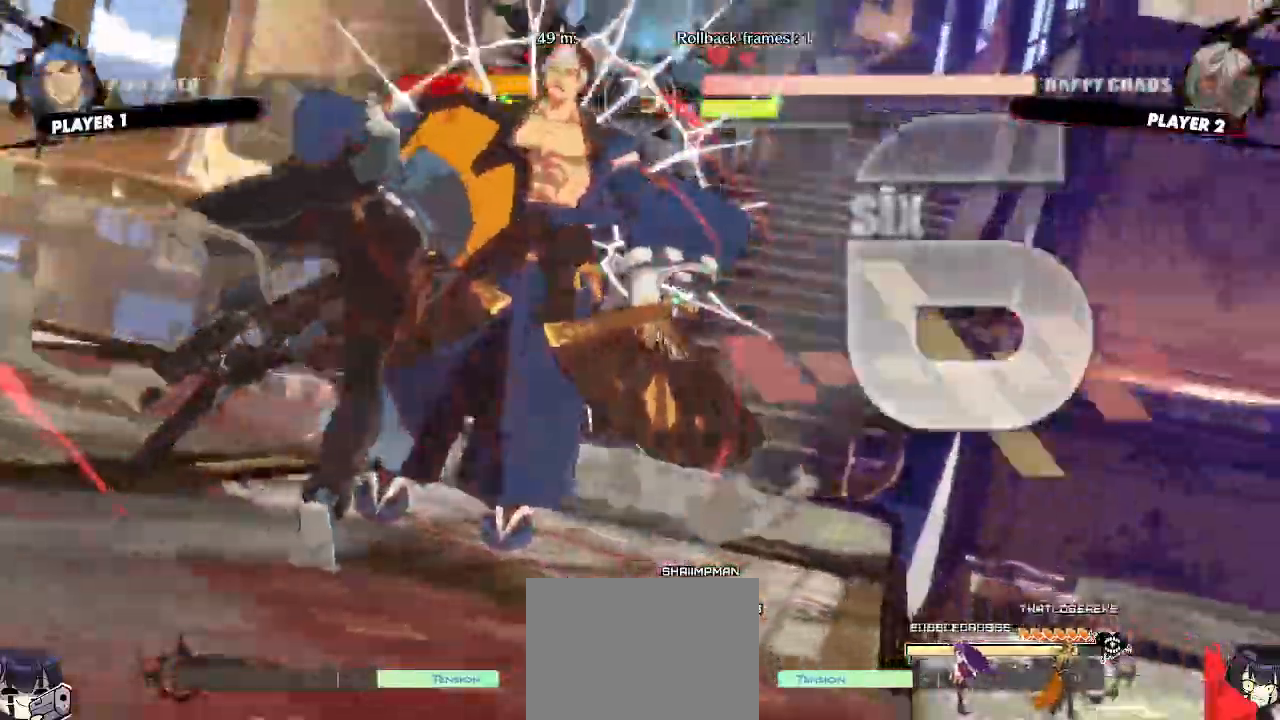
{"dt_ms": 500, "buttons": [], "events": []}